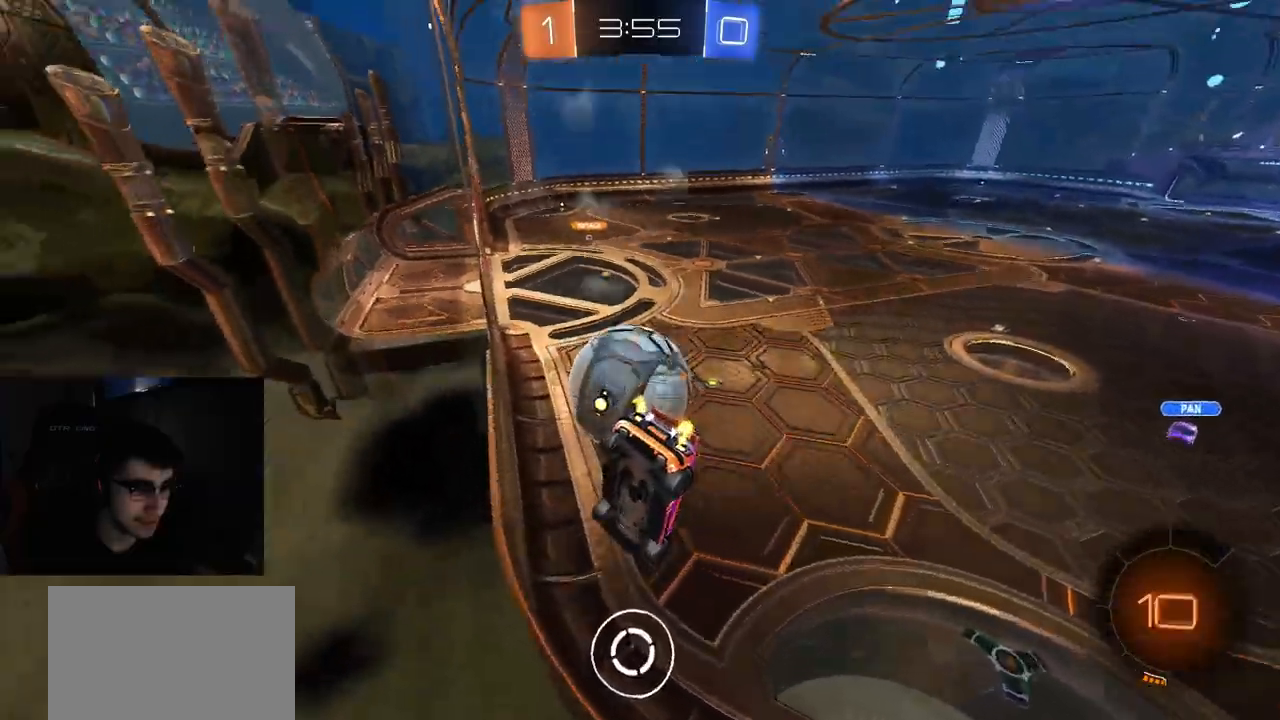
Gameplay with a controller (PlayStation layout); each line is a JSON object with the inputs held at the frame after it. "events" lists button and stick changes between this image and that frame as [ms after this image, input, new state], when the widget could be followed in between.
{"buttons": ["CROSS", "R1", "R2"], "left_stick": "right", "right_stick": "center", "events": [[33, "left_stick", "center"], [350, "R1", "down"], [467, "left_stick", "right"], [500, "CROSS", "down"]]}
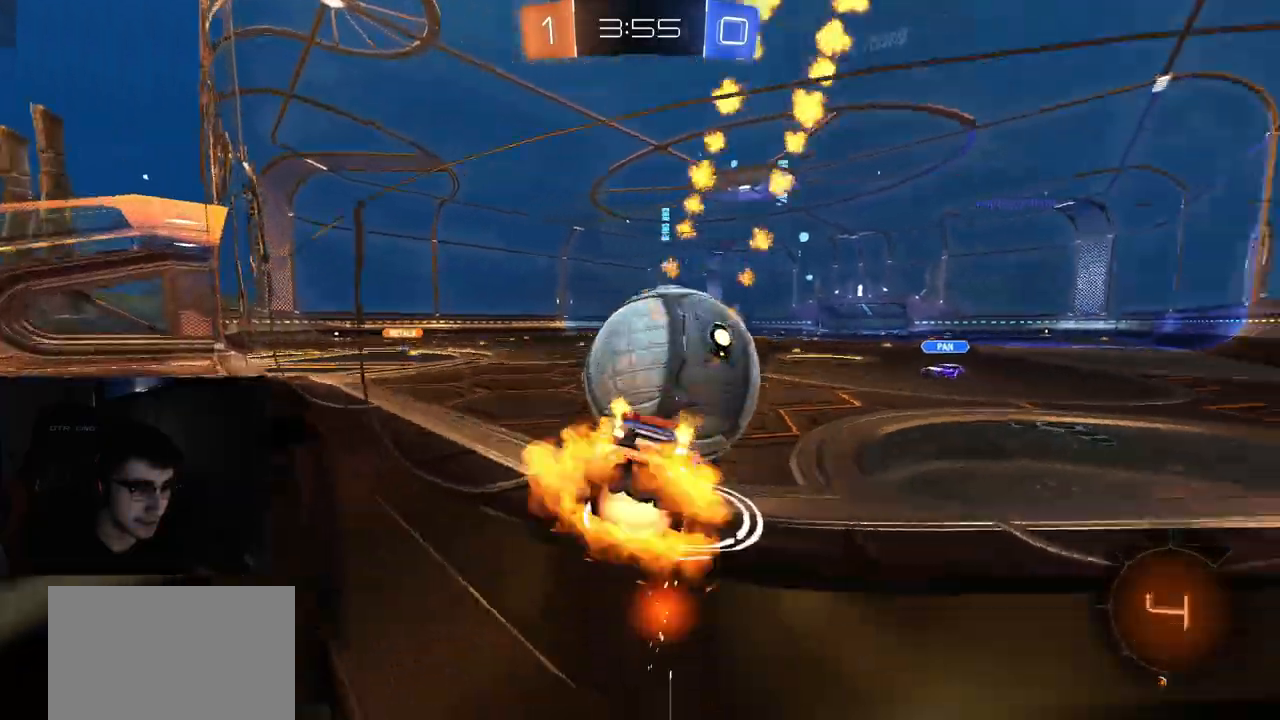
{"buttons": ["CROSS", "R1", "R2"], "left_stick": "center", "right_stick": "center", "events": [[83, "CROSS", "up"], [83, "left_stick", "center"], [367, "left_stick", "left"], [417, "CROSS", "down"], [467, "left_stick", "center"]]}
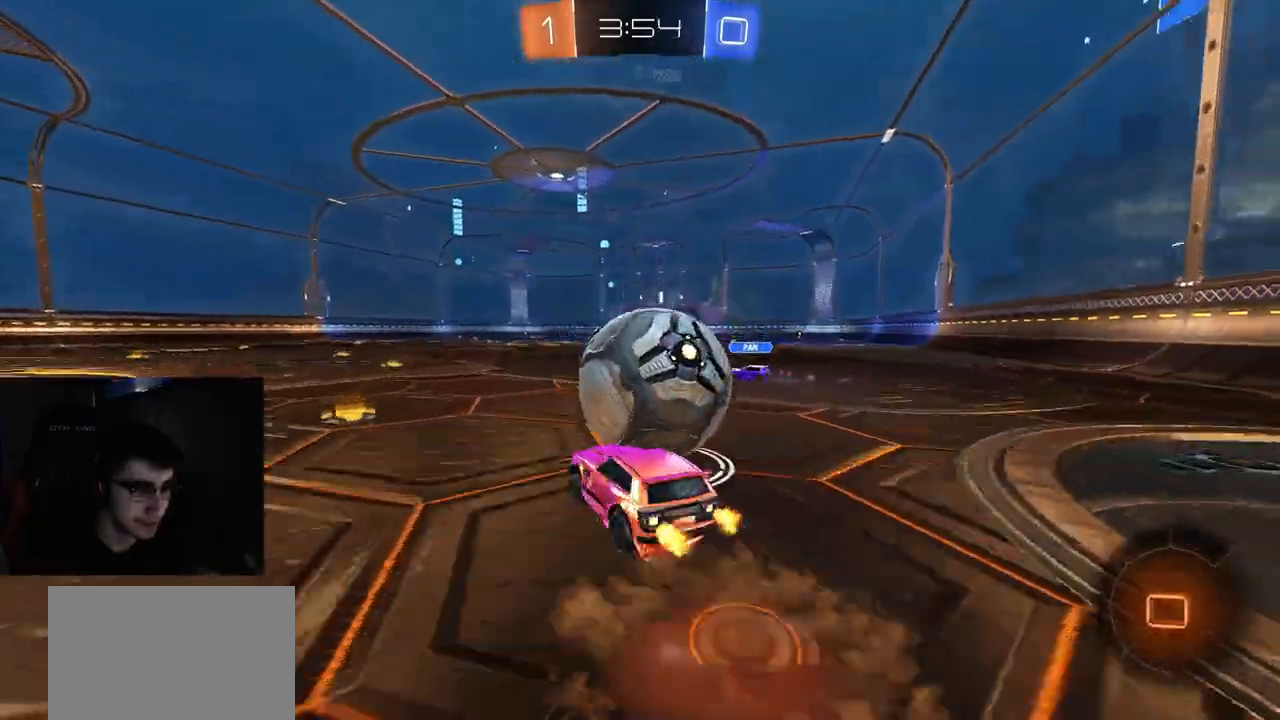
{"buttons": ["L1", "R2"], "left_stick": "down", "right_stick": "center", "events": [[33, "R1", "up"], [33, "left_stick", "up-right"], [117, "L3", "down"], [200, "L1", "down"], [333, "left_stick", "down-right"], [417, "left_stick", "down"], [467, "L3", "up"], [500, "CROSS", "up"]]}
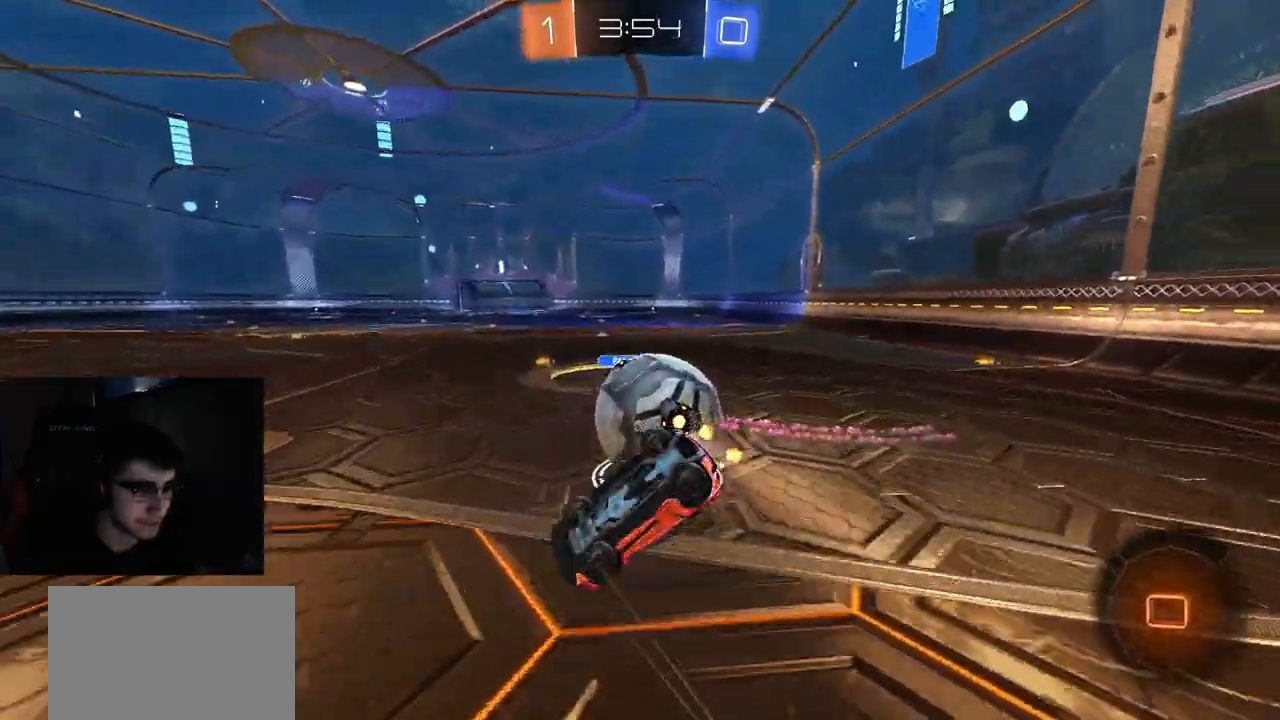
{"buttons": ["R2"], "left_stick": "down-right", "right_stick": "center", "events": [[100, "left_stick", "right"], [200, "left_stick", "down-right"], [417, "L1", "up"]]}
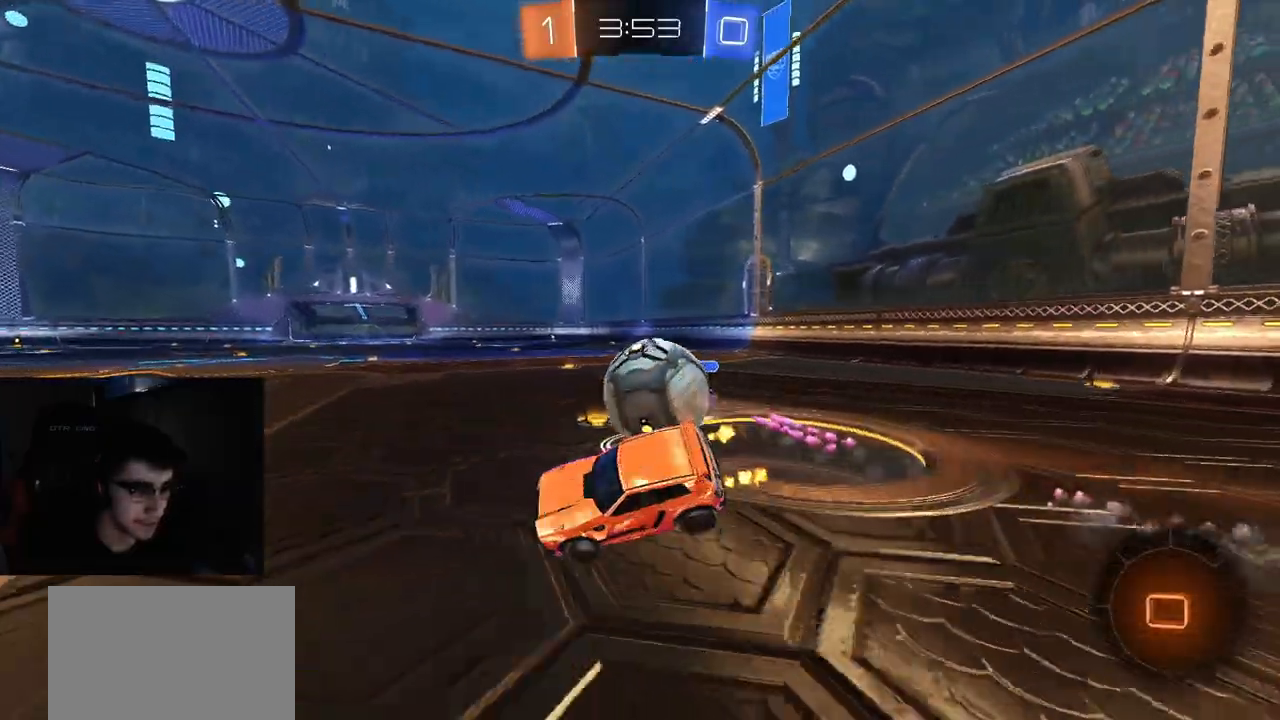
{"buttons": ["CROSS", "L1", "R2", "L3"], "left_stick": "right", "right_stick": "center", "events": [[200, "left_stick", "right"], [367, "CROSS", "down"], [417, "L1", "down"], [417, "L3", "down"]]}
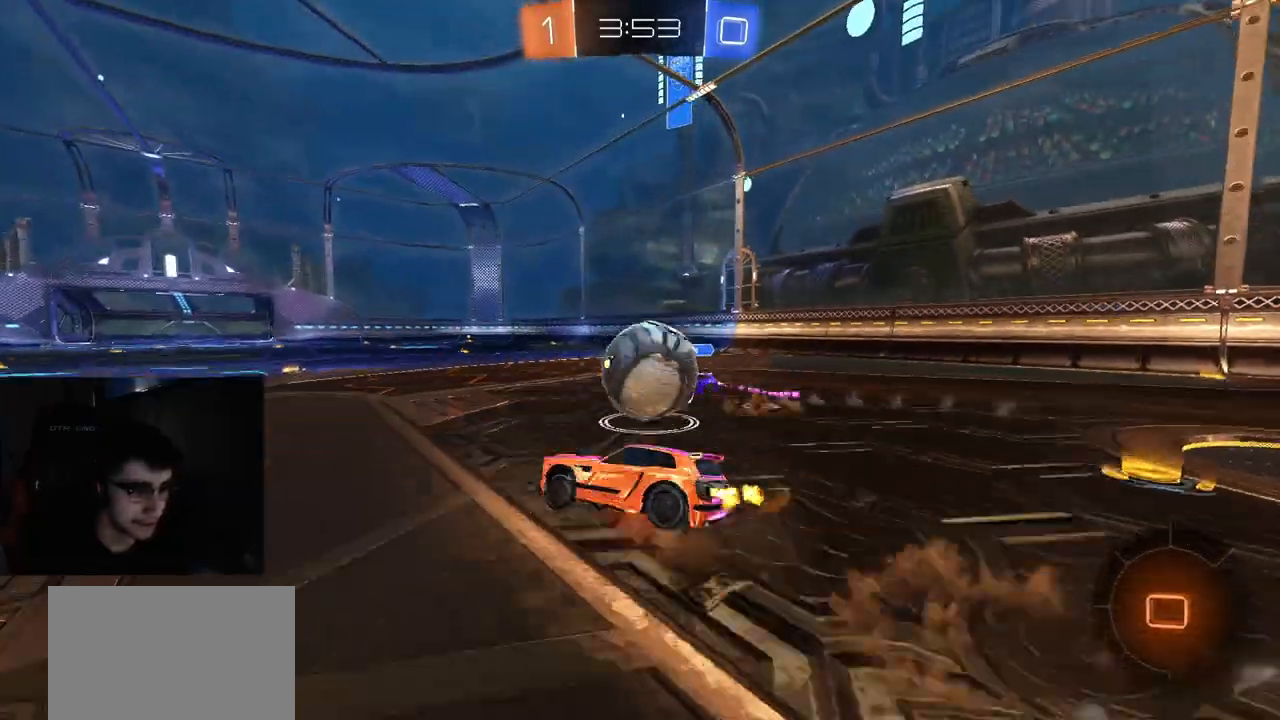
{"buttons": ["L1", "R2"], "left_stick": "up-right", "right_stick": "center", "events": [[100, "CROSS", "up"], [217, "L3", "up"], [217, "left_stick", "up-right"]]}
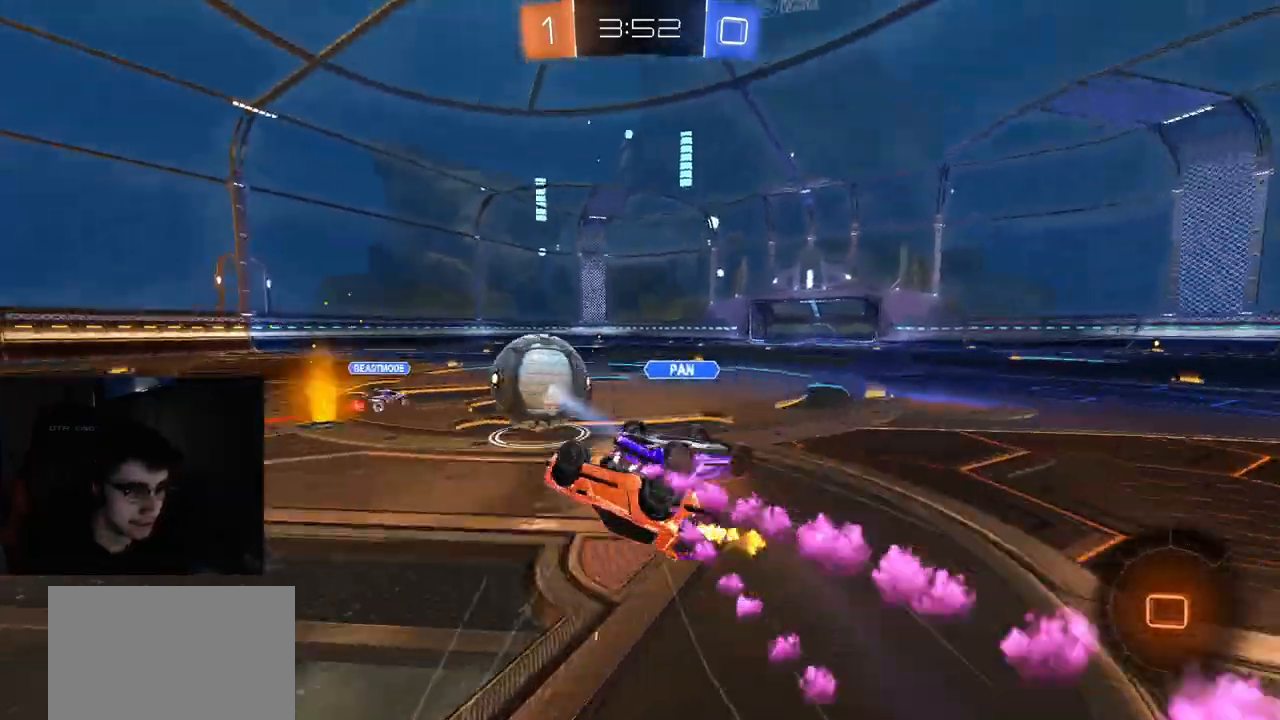
{"buttons": ["R2"], "left_stick": "up-right", "right_stick": "center", "events": [[250, "L1", "up"]]}
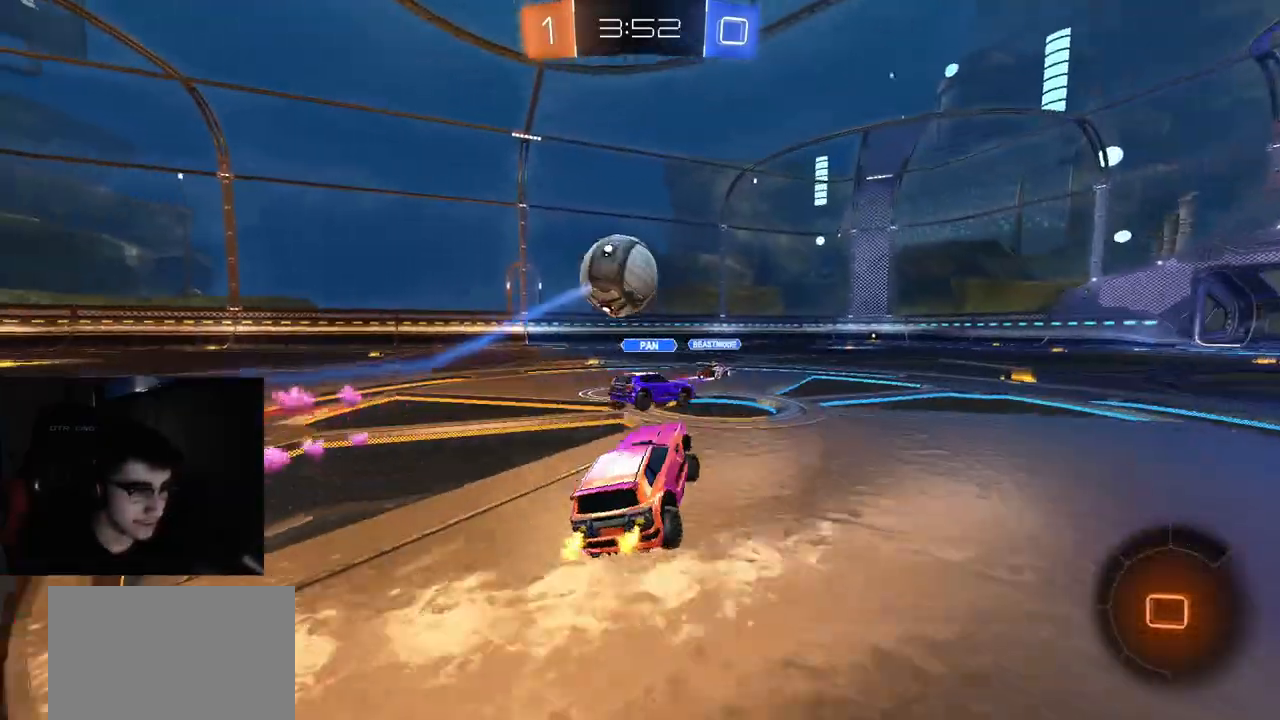
{"buttons": ["R2"], "left_stick": "center", "right_stick": "center", "events": [[83, "left_stick", "up-left"], [267, "left_stick", "center"], [383, "TRIANGLE", "down"], [450, "TRIANGLE", "up"]]}
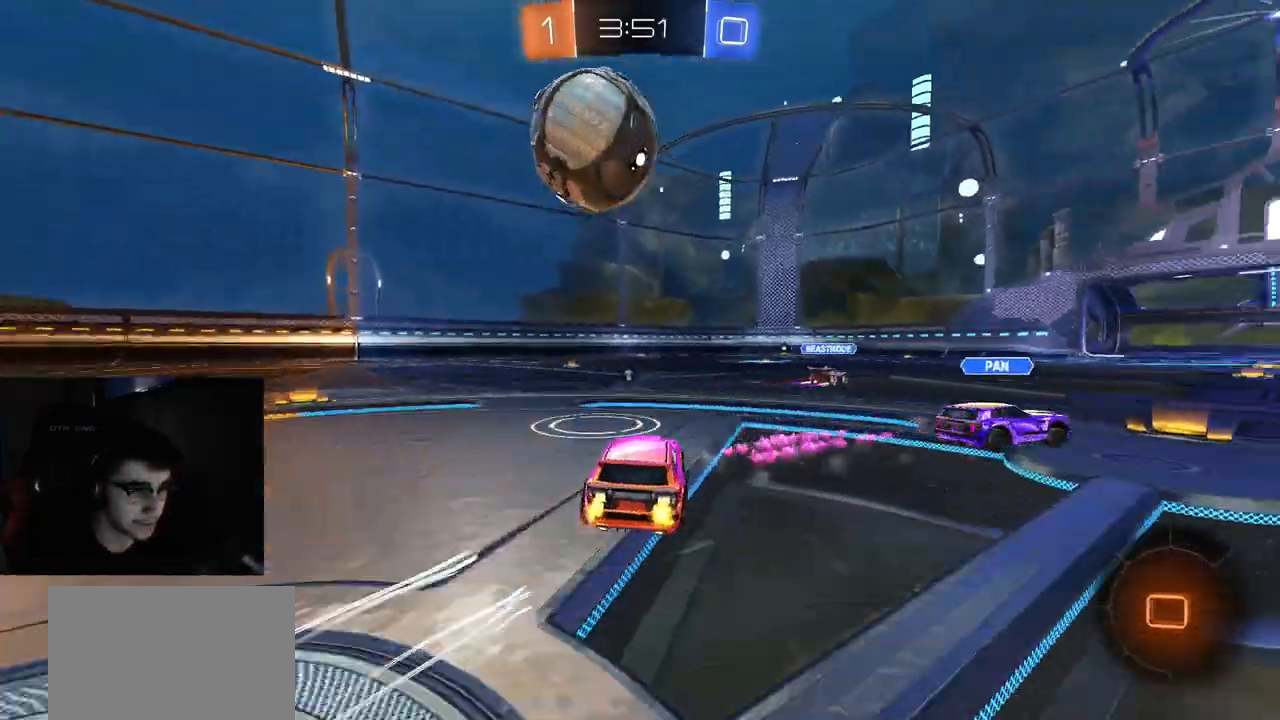
{"buttons": [], "left_stick": "center", "right_stick": "center", "events": [[50, "R2", "up"], [183, "left_stick", "right"], [333, "left_stick", "center"]]}
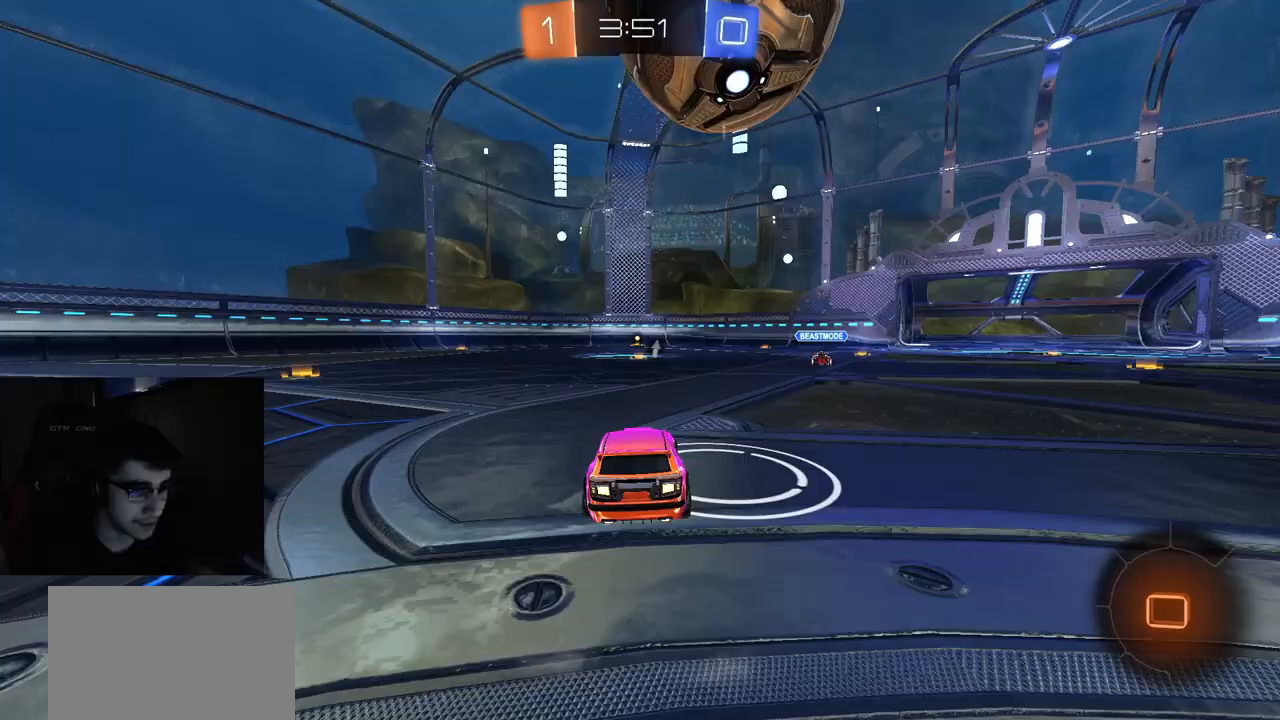
{"buttons": ["CROSS", "L1", "L2", "L3"], "left_stick": "down-right", "right_stick": "center", "events": [[100, "left_stick", "right"], [217, "left_stick", "center"], [267, "CROSS", "down"], [317, "L1", "down"], [317, "left_stick", "up-right"], [383, "CROSS", "up"], [383, "L2", "down"], [383, "L3", "down"], [433, "left_stick", "down-right"], [450, "CROSS", "down"]]}
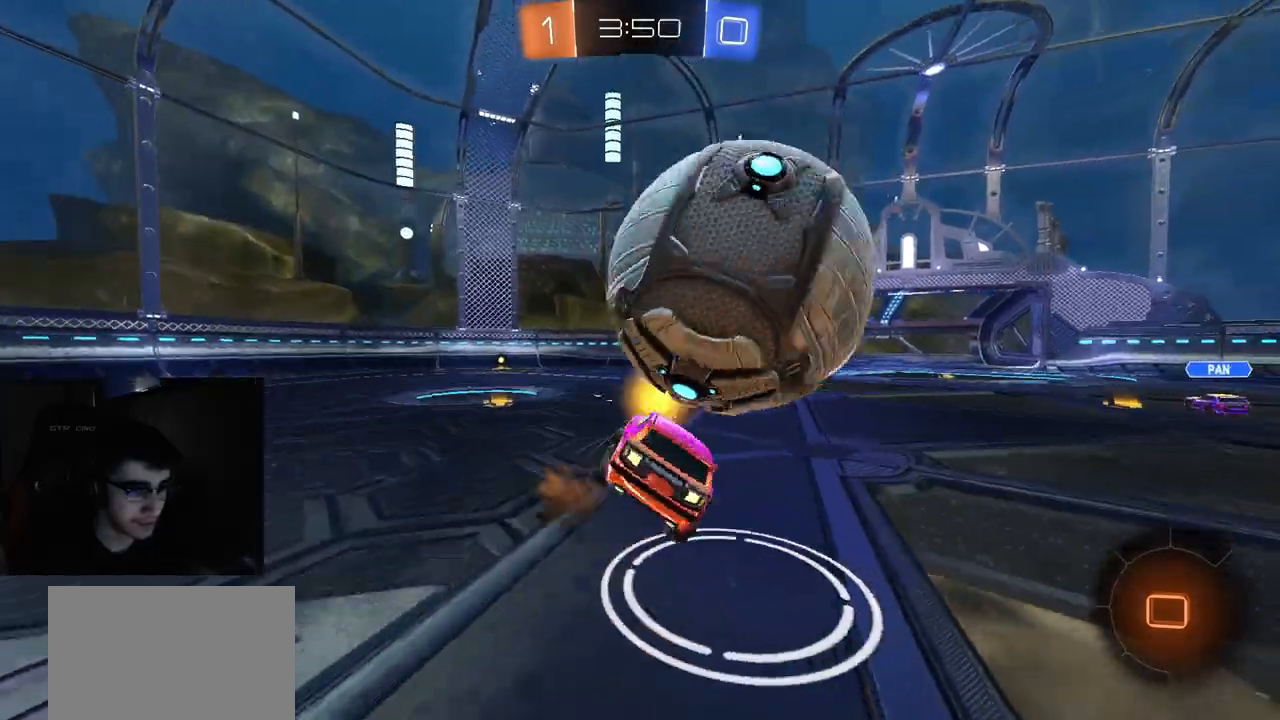
{"buttons": ["L1", "R2"], "left_stick": "up-right", "right_stick": "center", "events": [[167, "CROSS", "up"], [250, "L3", "up"], [250, "R2", "down"], [333, "left_stick", "up-right"], [367, "L2", "up"]]}
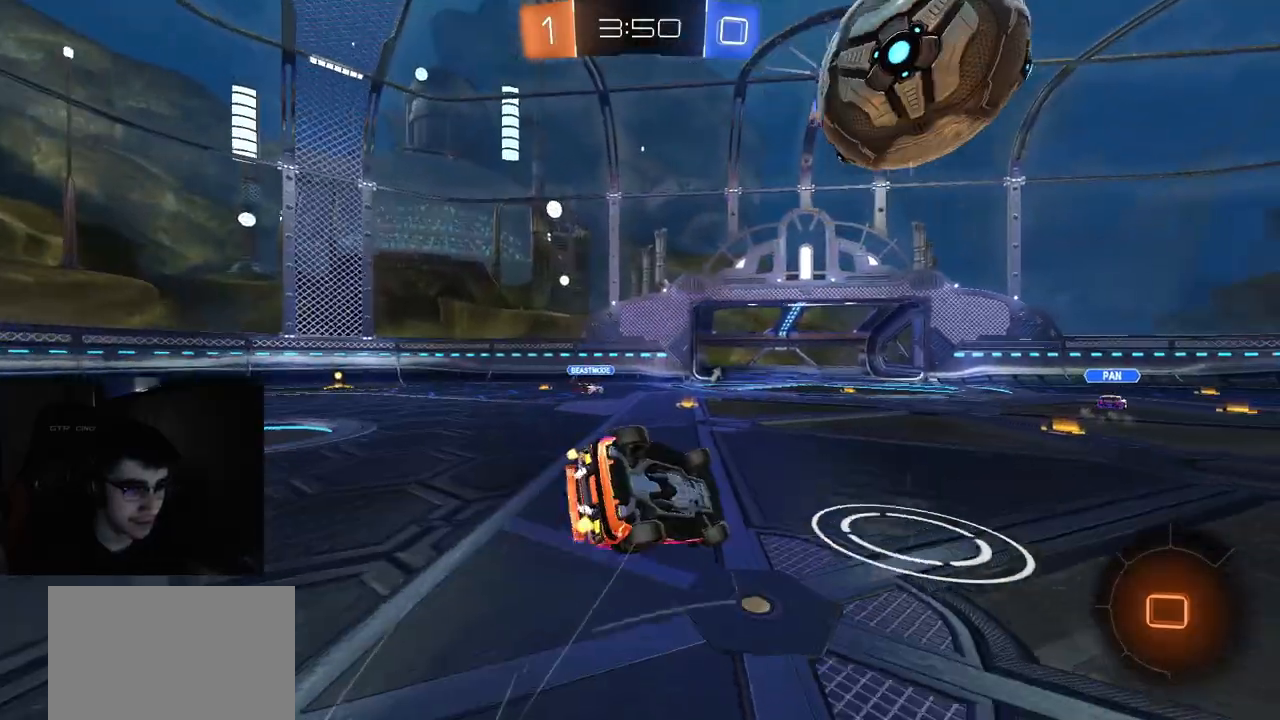
{"buttons": ["R2"], "left_stick": "center", "right_stick": "center", "events": [[150, "L1", "up"], [200, "left_stick", "center"], [383, "left_stick", "up"], [433, "left_stick", "center"]]}
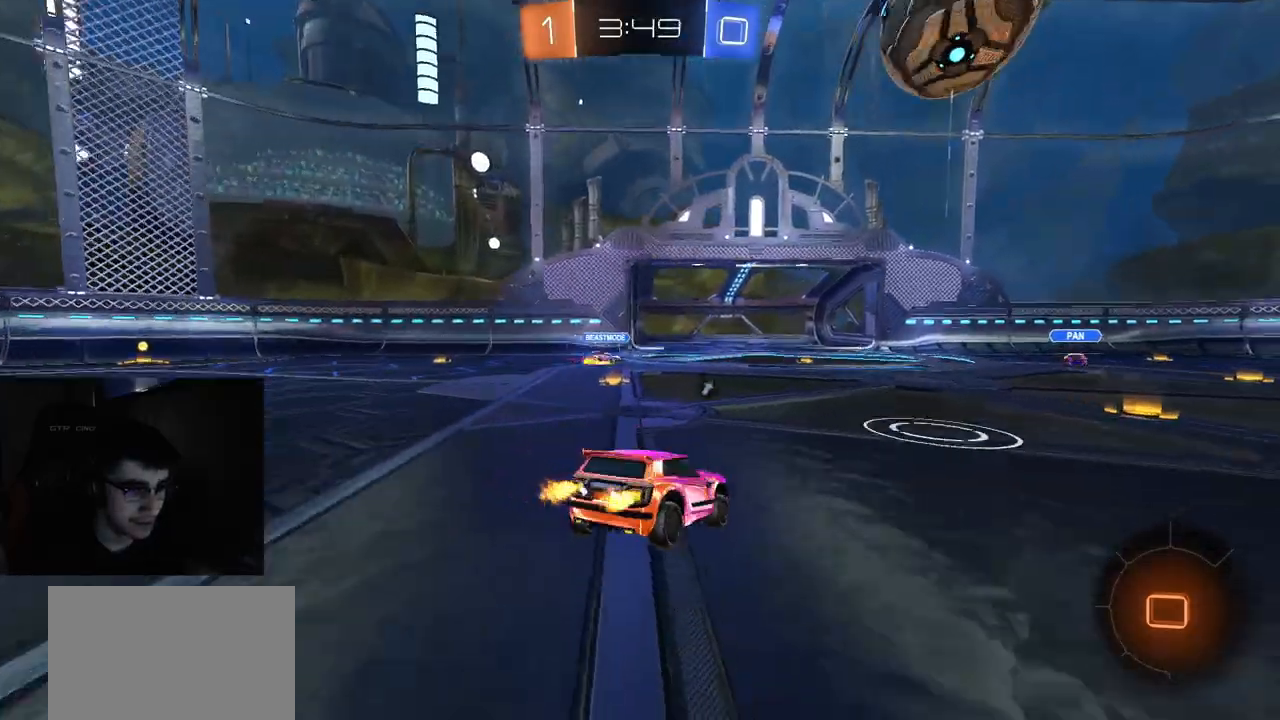
{"buttons": ["R2", "L3"], "left_stick": "up", "right_stick": "center", "events": [[83, "CROSS", "down"], [83, "left_stick", "down"], [133, "CROSS", "up"], [317, "left_stick", "up"], [450, "CROSS", "down"], [483, "L3", "down"], [500, "CROSS", "up"]]}
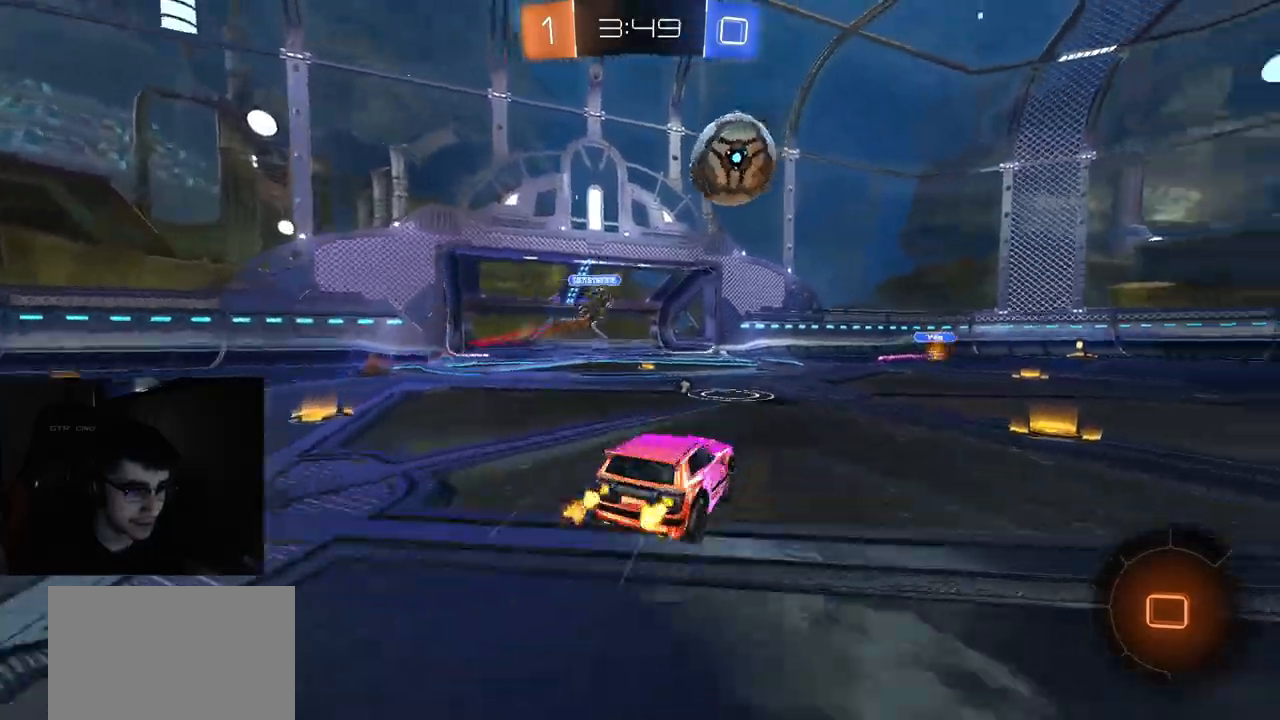
{"buttons": ["R2"], "left_stick": "down-right", "right_stick": "center", "events": [[67, "left_stick", "down-right"], [133, "L3", "up"], [400, "TRIANGLE", "down"], [467, "TRIANGLE", "up"]]}
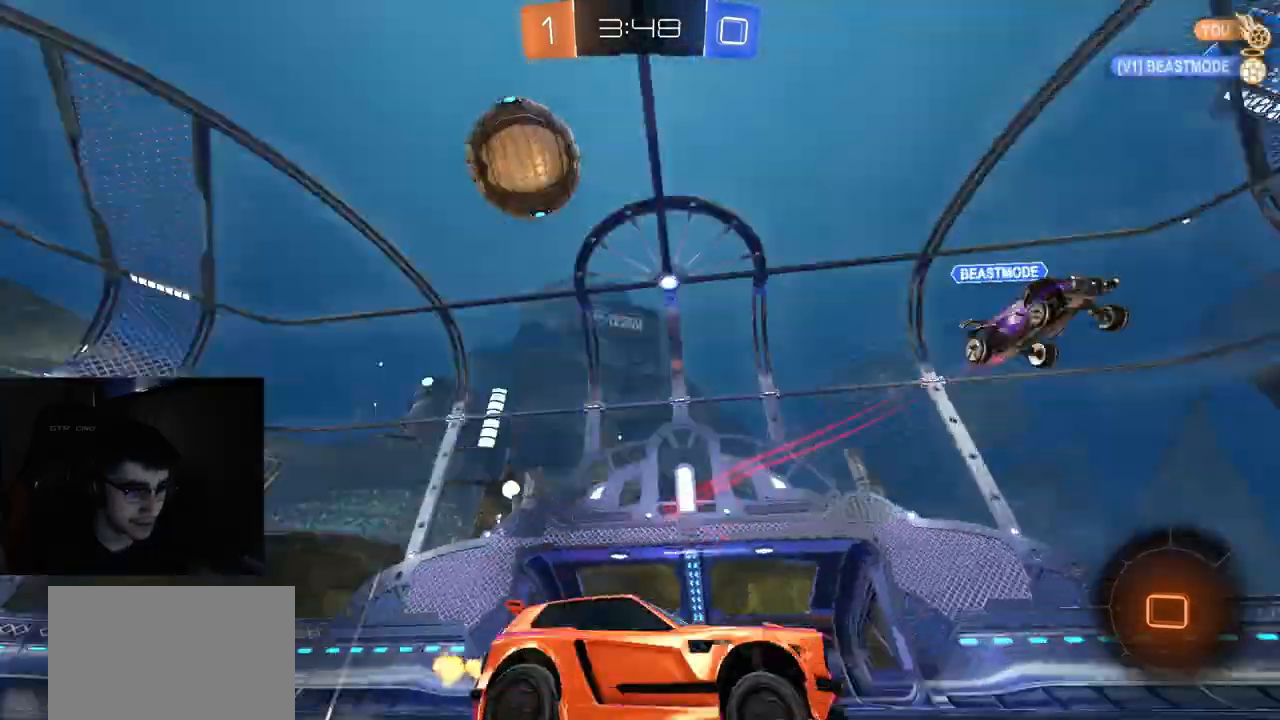
{"buttons": ["R2"], "left_stick": "up", "right_stick": "center", "events": [[67, "TRIANGLE", "down"], [83, "left_stick", "right"], [167, "TRIANGLE", "up"], [400, "CROSS", "down"], [500, "CROSS", "up"], [500, "left_stick", "up"]]}
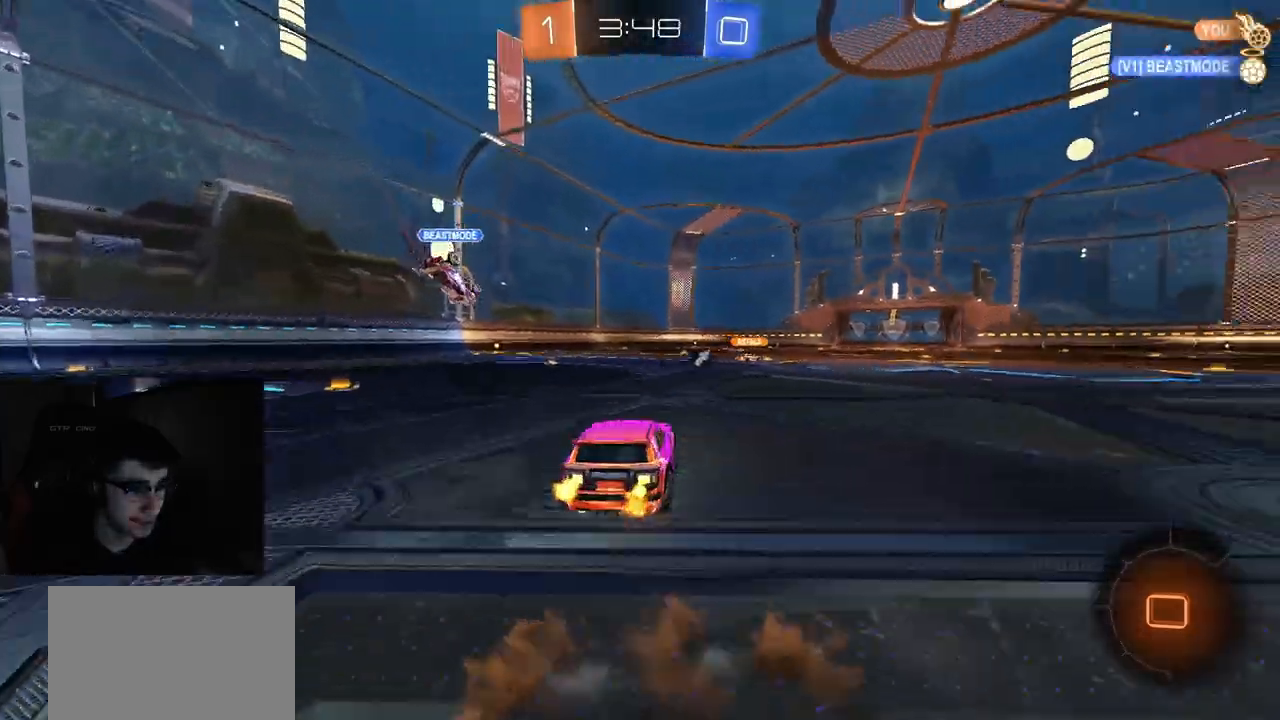
{"buttons": ["CIRCLE", "R2"], "left_stick": "down-left", "right_stick": "center", "events": [[17, "L1", "down"], [50, "CROSS", "down"], [100, "CIRCLE", "down"], [100, "CROSS", "up"], [117, "left_stick", "down"], [133, "L1", "up"], [133, "TRIANGLE", "down"], [200, "TRIANGLE", "up"], [250, "TRIANGLE", "down"], [383, "TRIANGLE", "up"], [467, "left_stick", "down-left"]]}
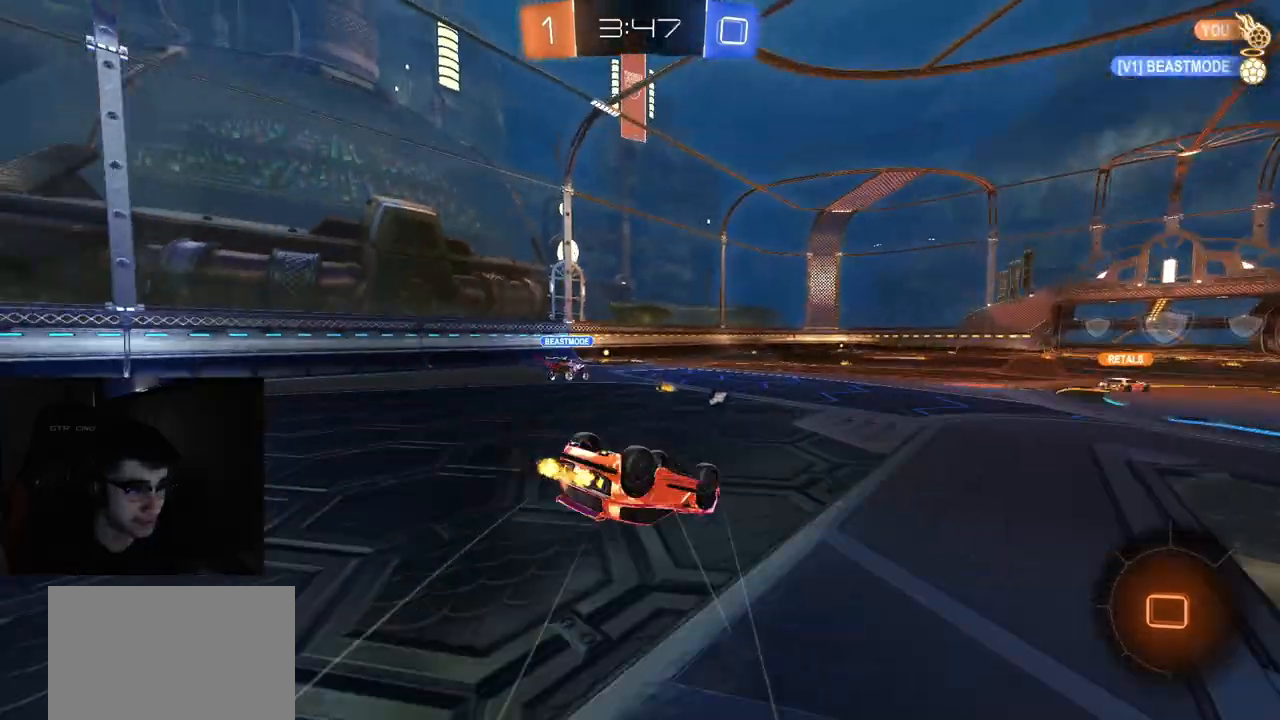
{"buttons": ["R1", "R2"], "left_stick": "center", "right_stick": "center", "events": [[317, "R1", "down"], [350, "CIRCLE", "up"], [367, "left_stick", "center"]]}
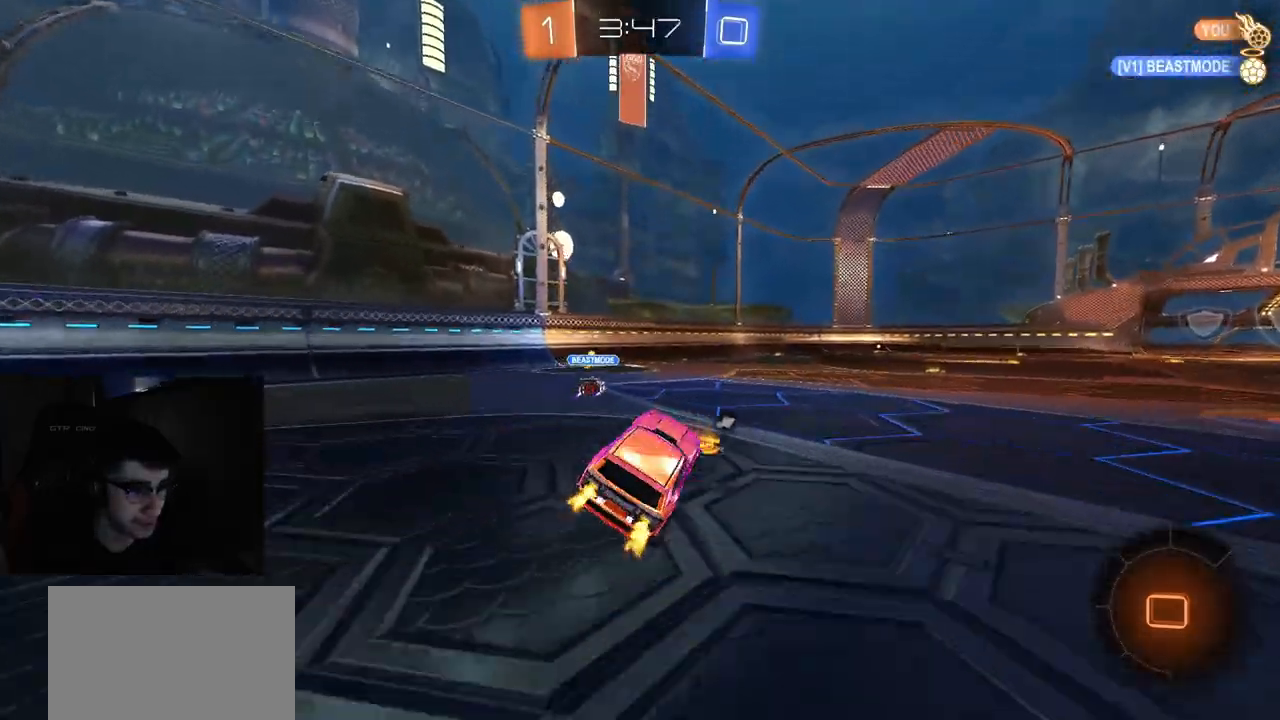
{"buttons": ["CROSS", "L1", "R1", "R2"], "left_stick": "up-right", "right_stick": "center", "events": [[33, "left_stick", "up-right"], [267, "left_stick", "center"], [300, "CROSS", "down"], [417, "CROSS", "up"], [433, "left_stick", "up-right"], [450, "L1", "down"], [467, "CROSS", "down"]]}
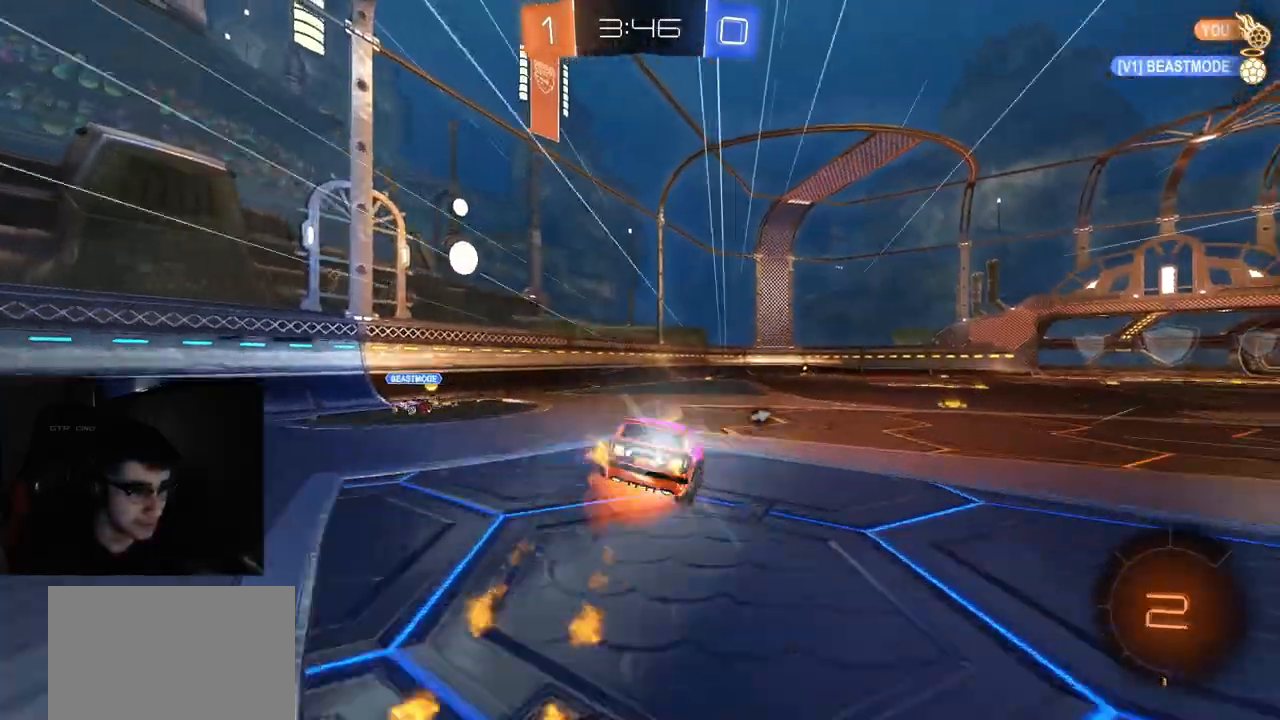
{"buttons": ["L1", "R2"], "left_stick": "down-right", "right_stick": "center", "events": [[50, "left_stick", "down-right"], [100, "L3", "down"], [117, "left_stick", "down"], [150, "R1", "up"], [183, "CROSS", "up"], [183, "L3", "up"], [217, "R1", "down"], [233, "TRIANGLE", "down"], [300, "left_stick", "right"], [333, "TRIANGLE", "up"], [467, "R1", "up"], [500, "left_stick", "down-right"]]}
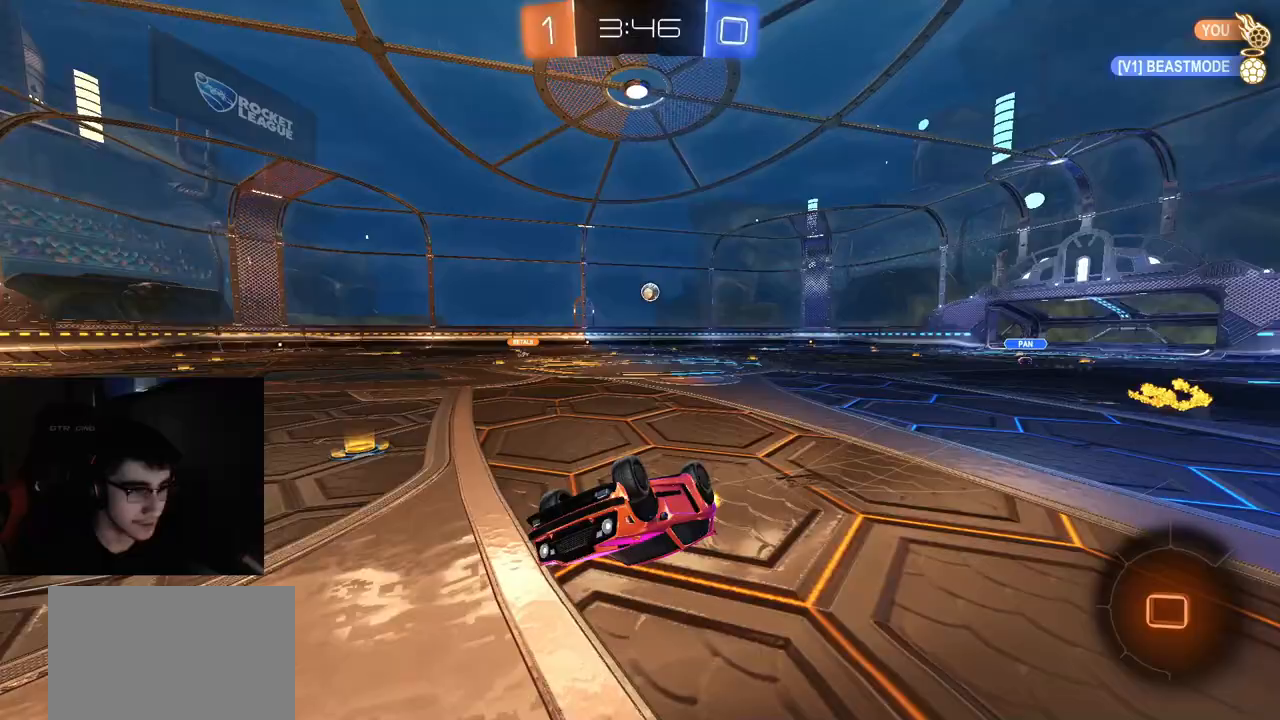
{"buttons": ["R2"], "left_stick": "center", "right_stick": "center", "events": [[250, "L1", "up"], [267, "left_stick", "center"]]}
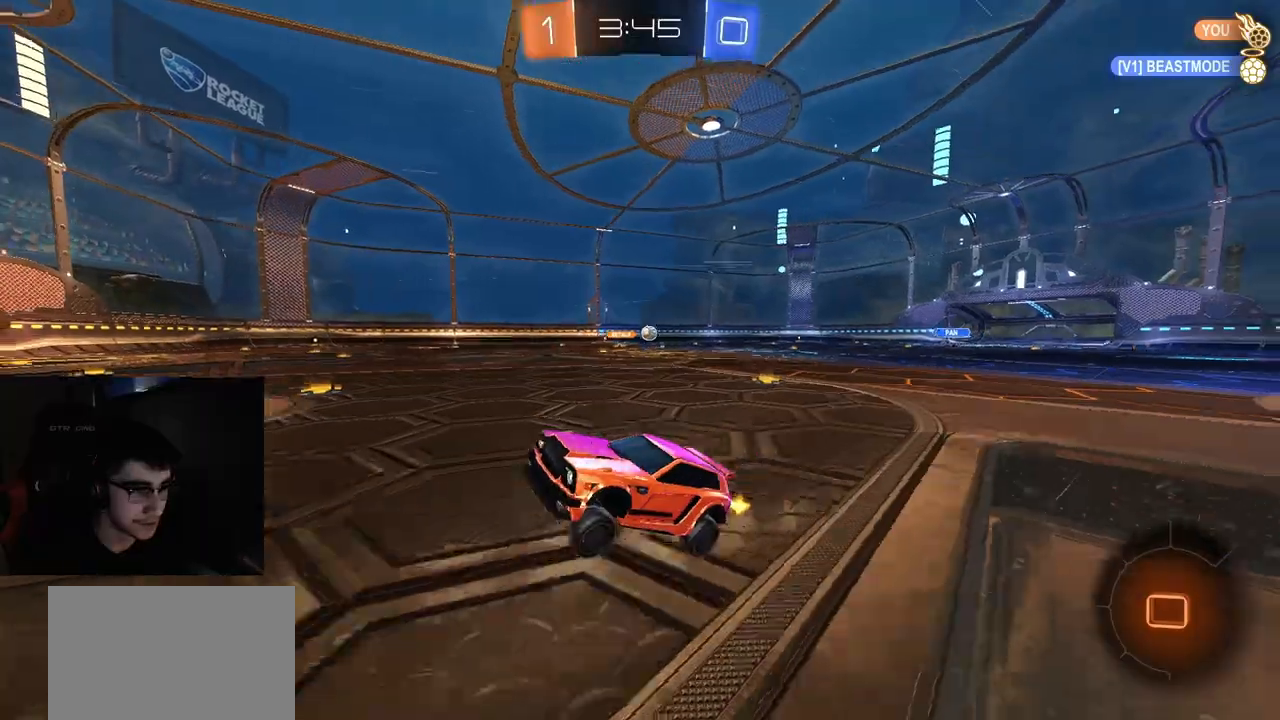
{"buttons": ["R2"], "left_stick": "center", "right_stick": "center", "events": [[150, "left_stick", "left"], [267, "left_stick", "center"], [333, "left_stick", "right"], [350, "TRIANGLE", "down"], [467, "left_stick", "center"], [483, "TRIANGLE", "up"]]}
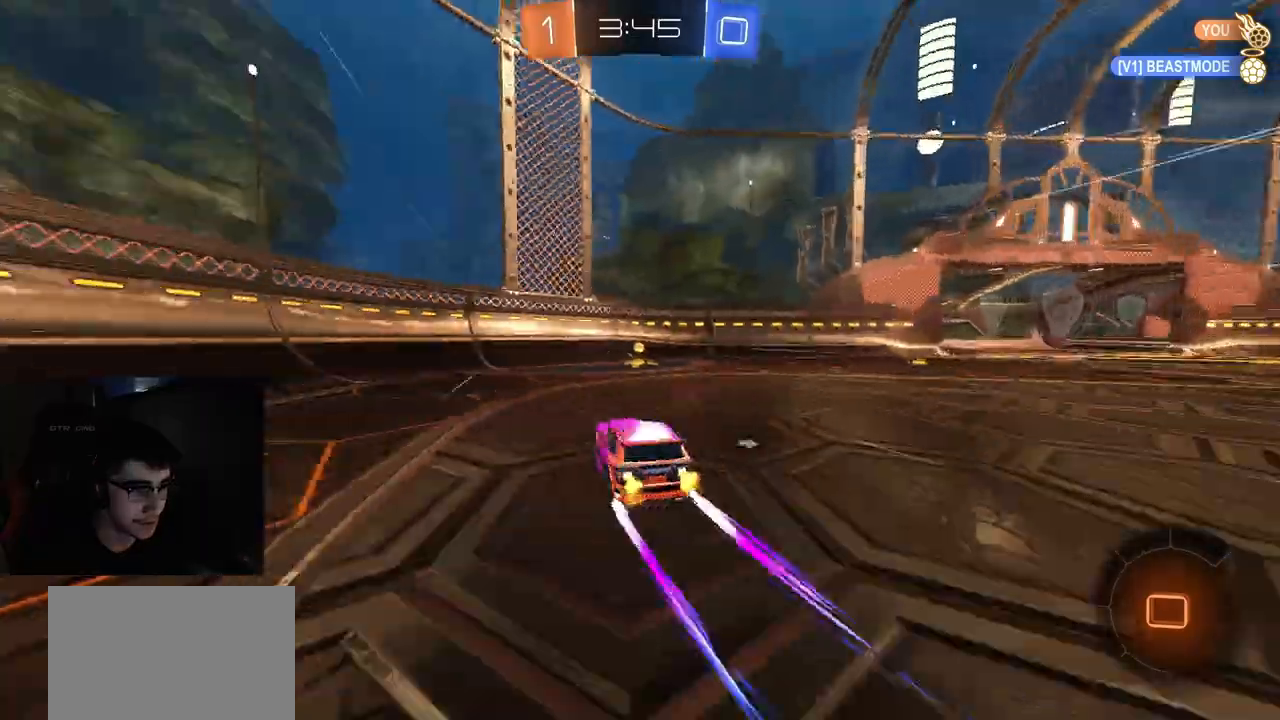
{"buttons": ["L1", "R1", "R2"], "left_stick": "right", "right_stick": "center", "events": [[117, "left_stick", "right"], [183, "TRIANGLE", "down"], [200, "R1", "down"], [333, "TRIANGLE", "up"], [450, "L1", "down"]]}
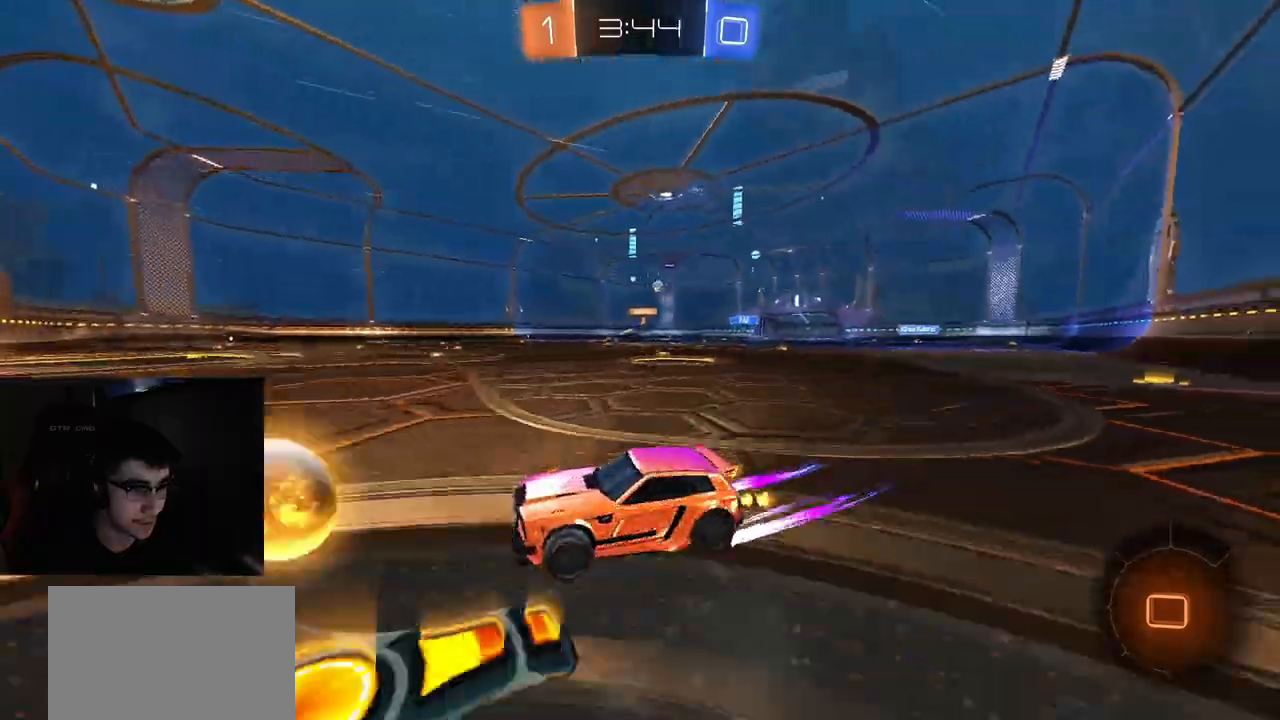
{"buttons": ["R1", "R2"], "left_stick": "right", "right_stick": "center", "events": [[50, "L1", "up"]]}
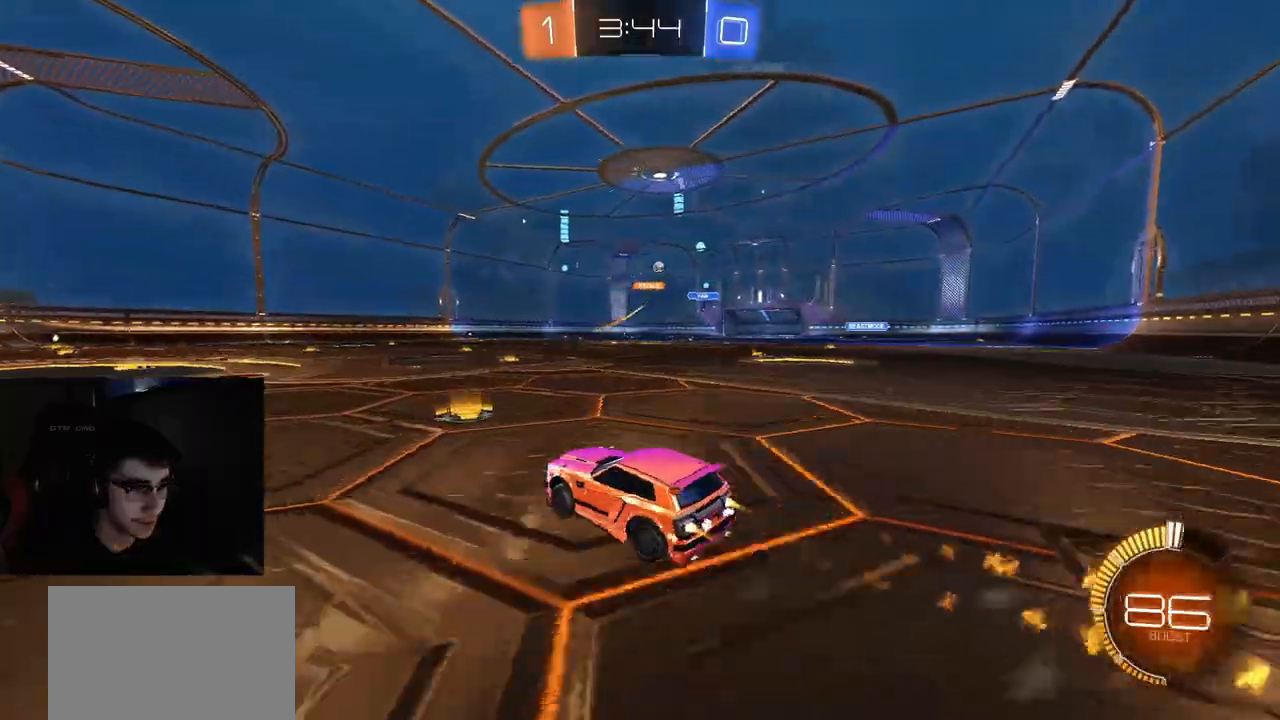
{"buttons": ["R2"], "left_stick": "right", "right_stick": "center", "events": [[250, "left_stick", "center"], [333, "R1", "up"], [433, "left_stick", "right"]]}
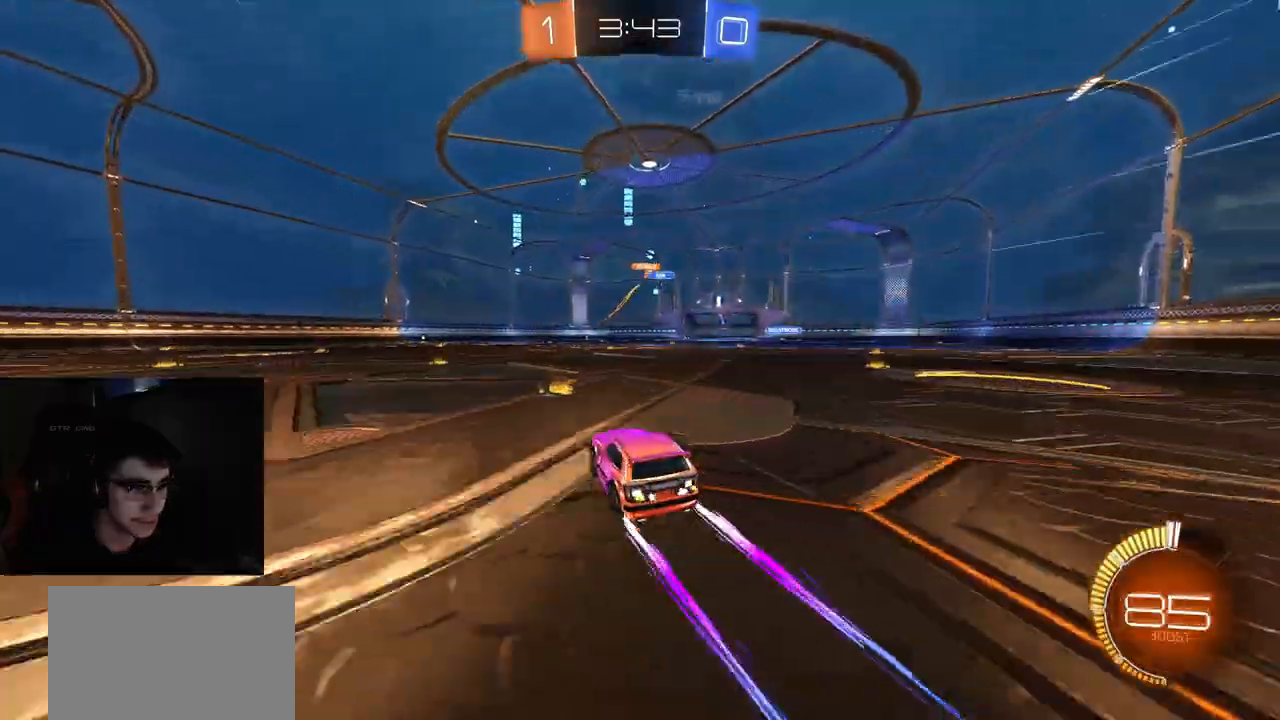
{"buttons": ["R2"], "left_stick": "right", "right_stick": "center", "events": [[67, "left_stick", "center"], [267, "left_stick", "right"]]}
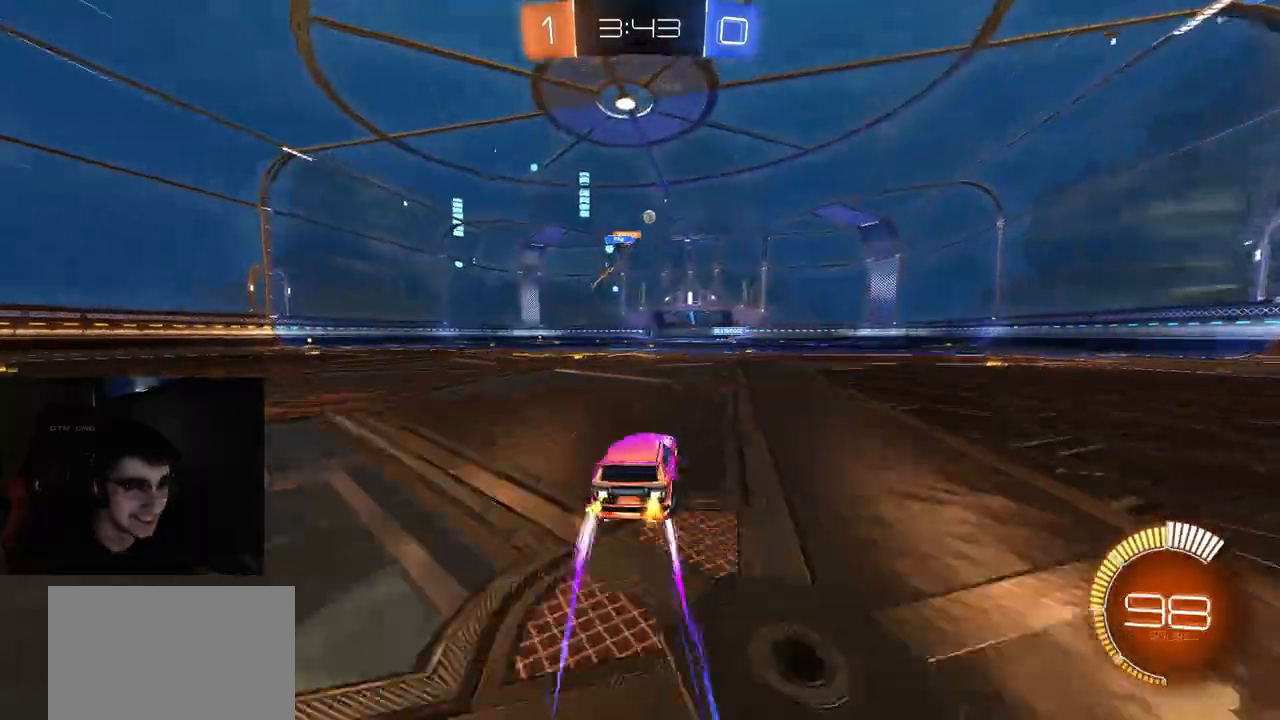
{"buttons": ["R2"], "left_stick": "center", "right_stick": "center", "events": [[133, "left_stick", "center"], [150, "R1", "down"], [200, "R1", "up"]]}
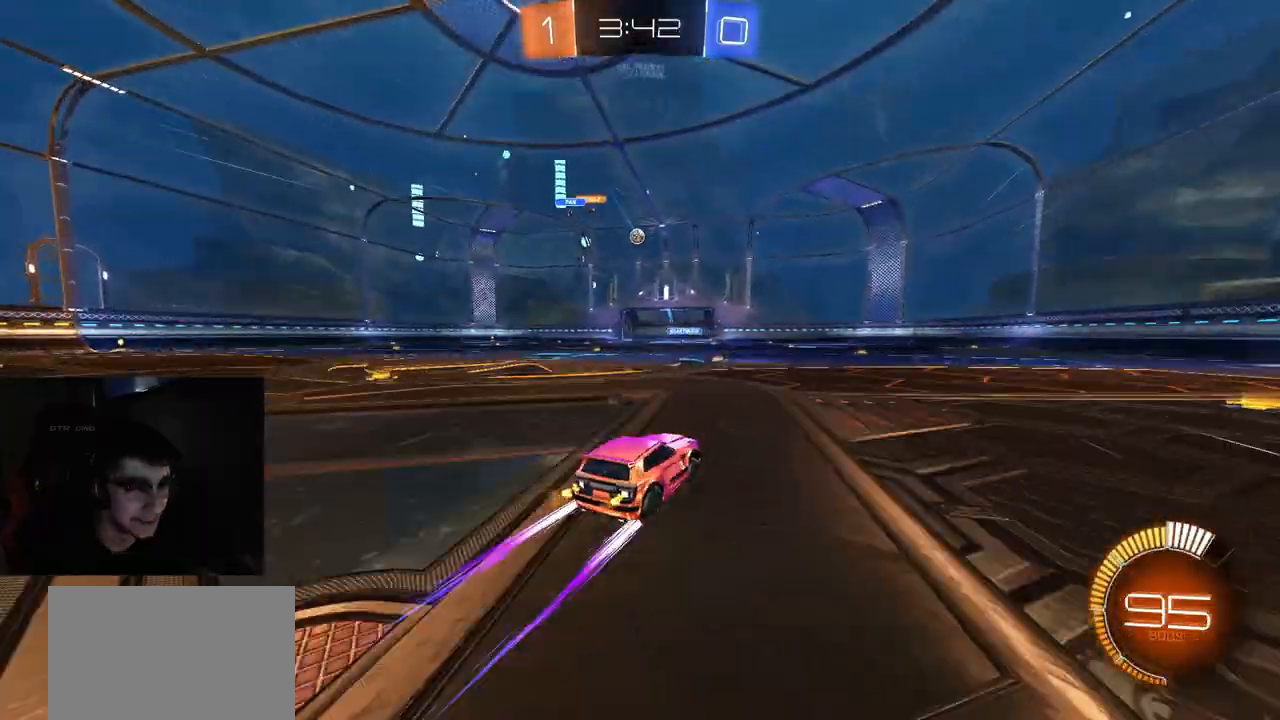
{"buttons": ["L1", "R2"], "left_stick": "up-left", "right_stick": "center", "events": [[183, "left_stick", "left"], [250, "left_stick", "center"], [333, "left_stick", "up-left"], [367, "L1", "down"]]}
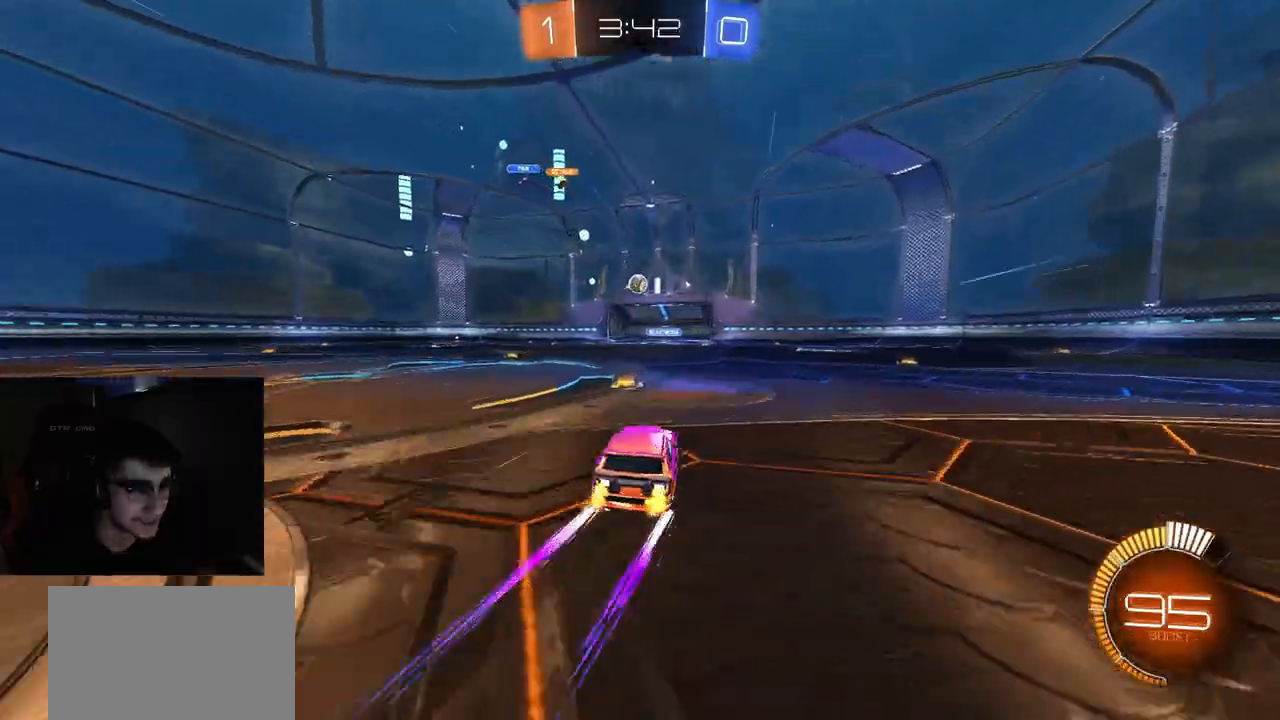
{"buttons": ["R2"], "left_stick": "up-left", "right_stick": "center", "events": [[50, "L1", "up"], [267, "R1", "down"], [367, "R1", "up"]]}
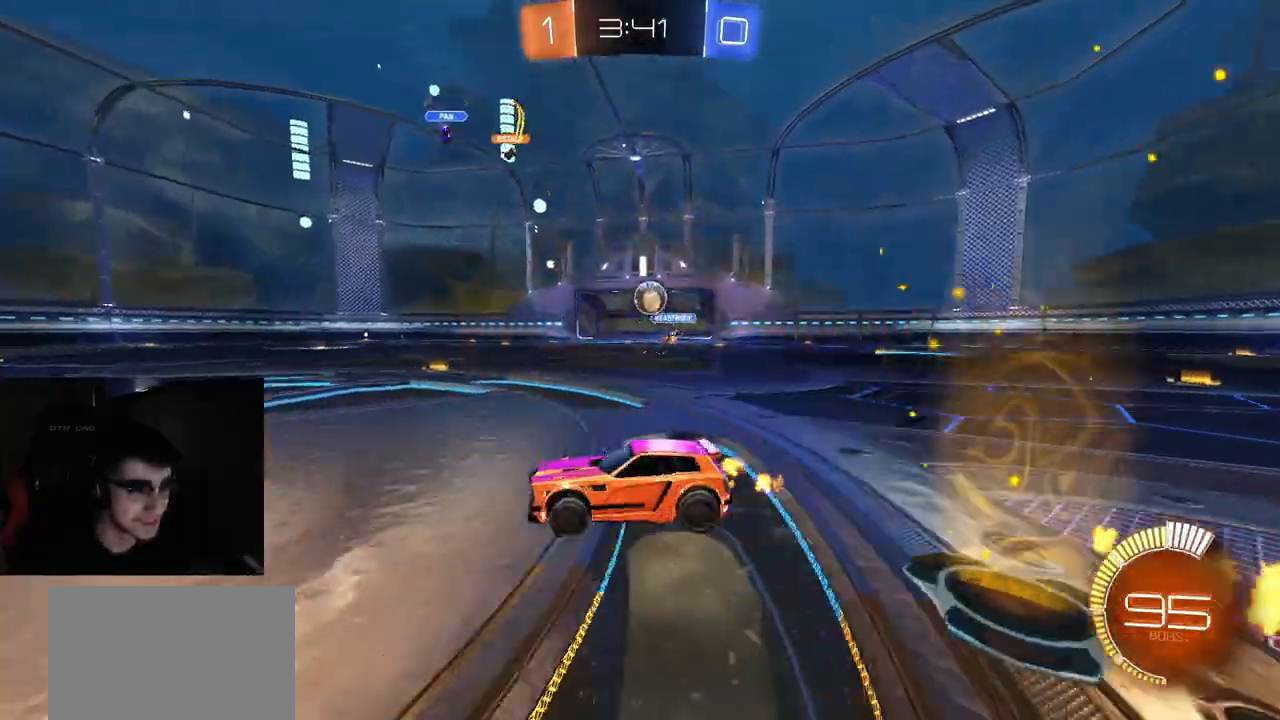
{"buttons": ["CROSS", "R1", "R2"], "left_stick": "down-left", "right_stick": "center", "events": [[33, "R1", "down"], [333, "left_stick", "left"], [450, "CROSS", "down"], [467, "left_stick", "down-left"]]}
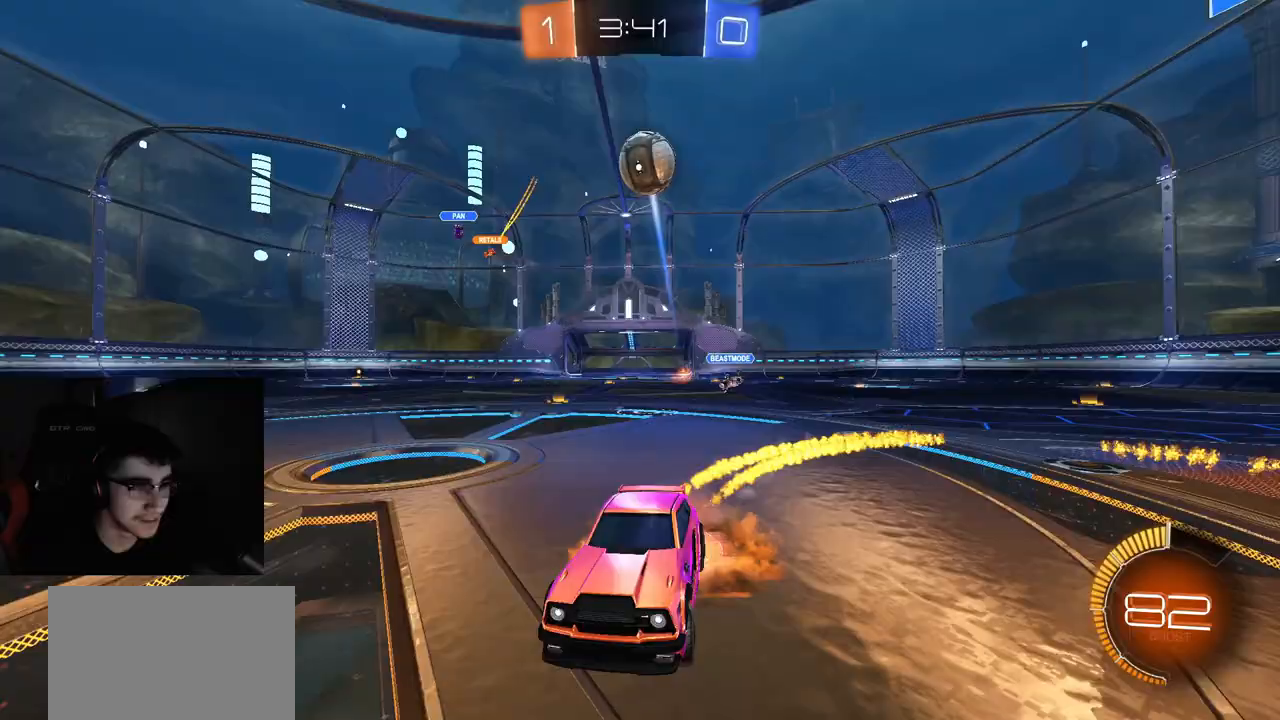
{"buttons": ["TRIANGLE", "L1", "R1", "R2"], "left_stick": "up-right", "right_stick": "center", "events": [[117, "left_stick", "center"], [183, "left_stick", "down-right"], [217, "L1", "down"], [300, "CROSS", "up"], [300, "R1", "up"], [417, "R1", "down"], [450, "TRIANGLE", "down"], [450, "left_stick", "up-right"]]}